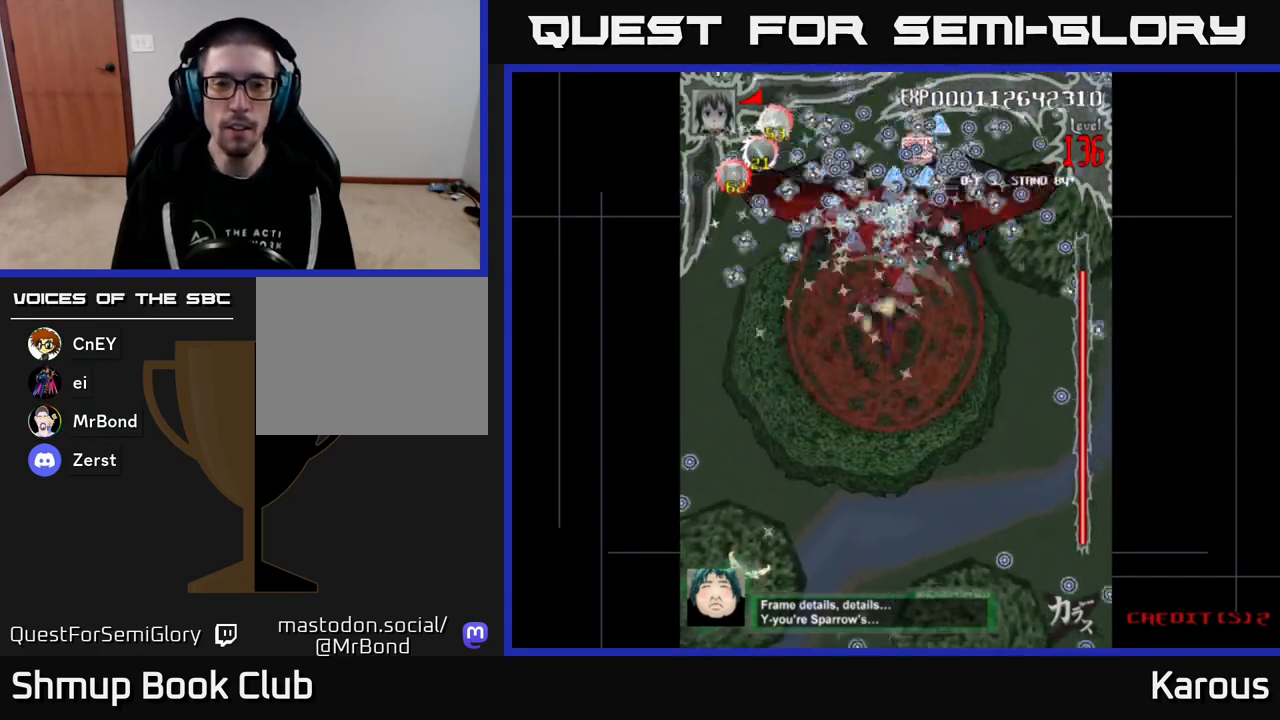
Gameplay with a controller (Xbox layout); each line is a JSON object with the inputs held at the frame after it. "events" lists button and stick changes between this image and that frame as [ms after this image, input, new state], when the widget could be followed in between. Not read: left_stick right_stick.
{"buttons": ["B", "DPAD_LEFT"], "events": [[250, "DPAD_RIGHT", "down"], [417, "DPAD_RIGHT", "up"], [450, "DPAD_LEFT", "down"], [483, "DPAD_UP", "up"]]}
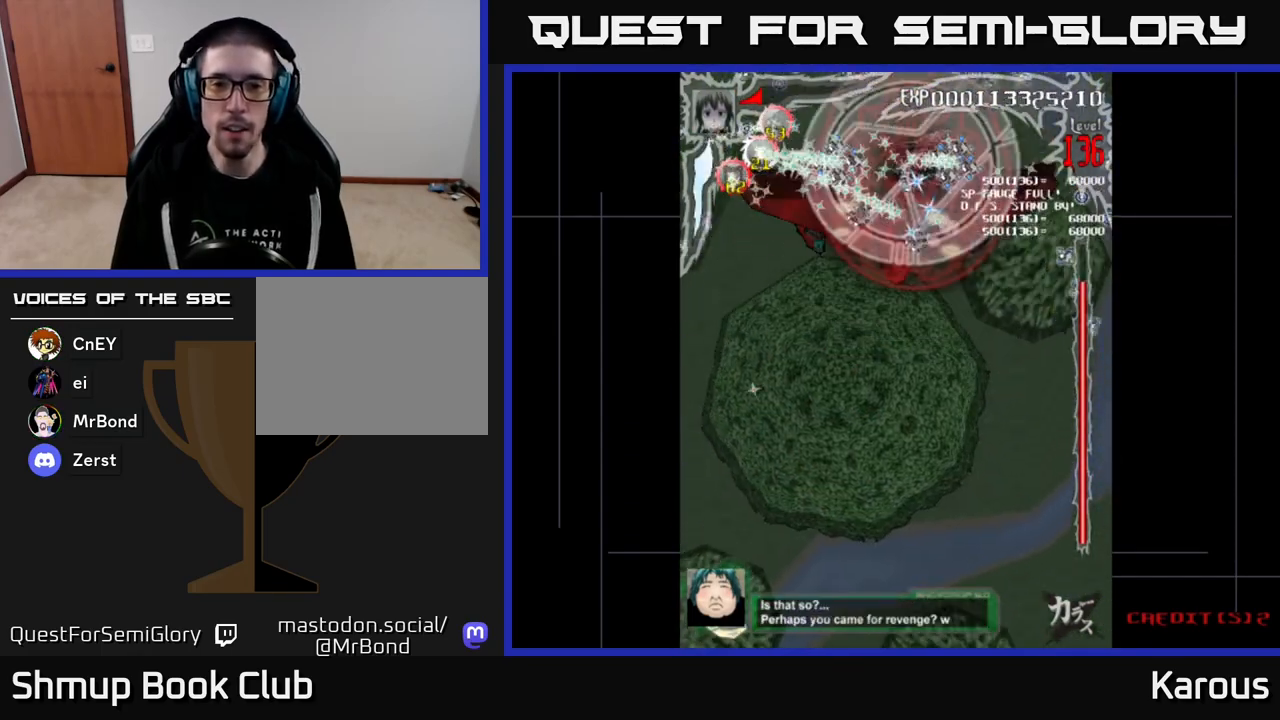
{"buttons": ["B"], "events": [[67, "DPAD_DOWN", "down"], [100, "DPAD_LEFT", "up"], [283, "DPAD_DOWN", "up"]]}
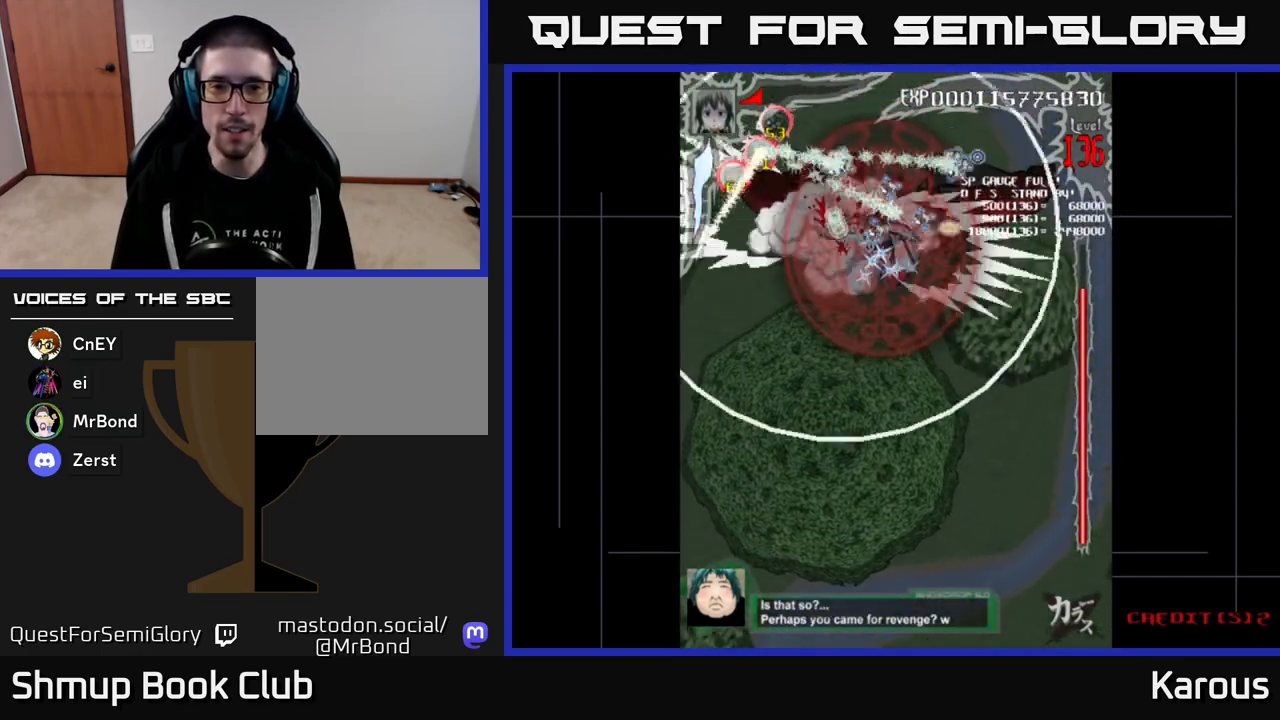
{"buttons": ["B"], "events": []}
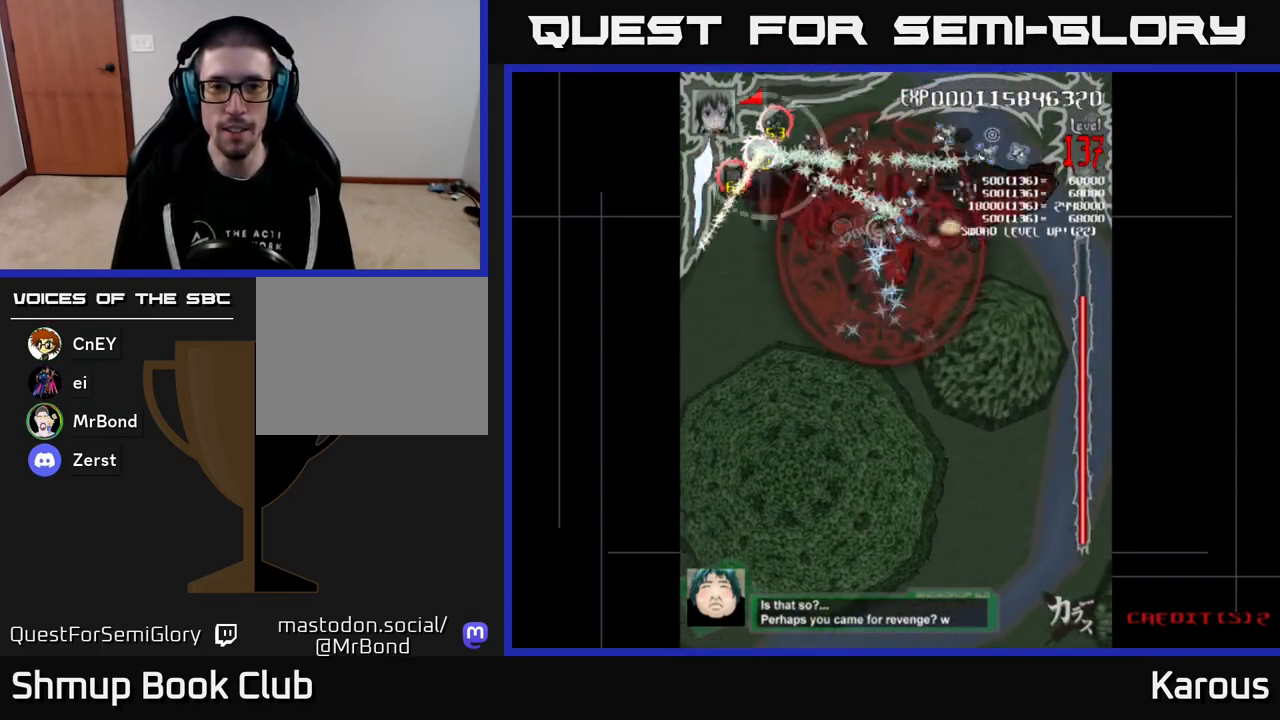
{"buttons": ["B"], "events": []}
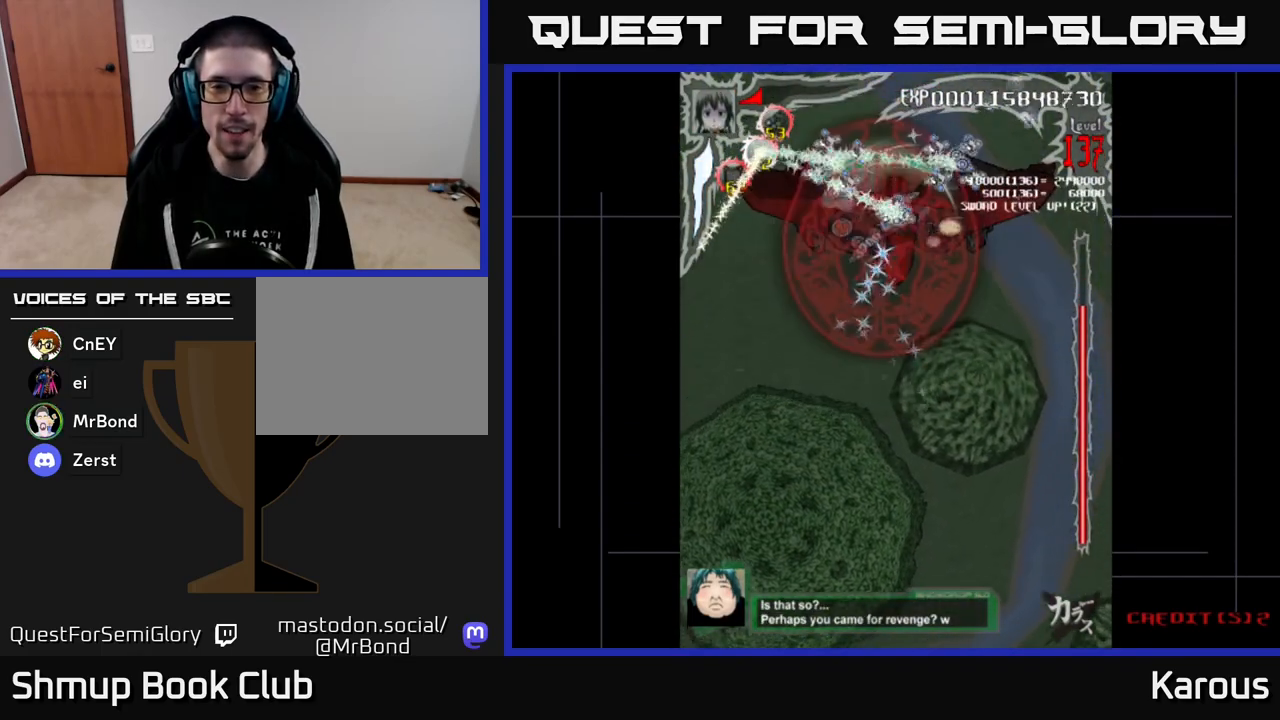
{"buttons": ["A", "DPAD_DOWN"], "events": [[333, "DPAD_DOWN", "down"], [450, "A", "down"], [450, "B", "up"]]}
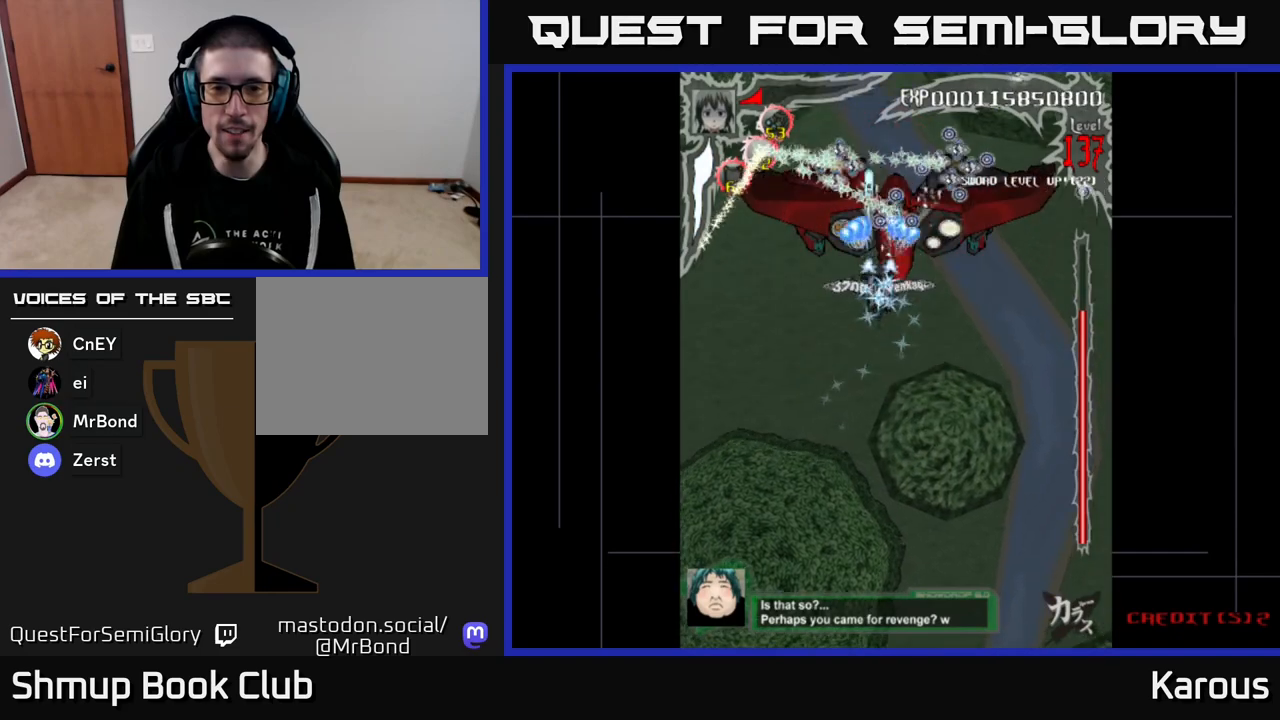
{"buttons": ["X", "DPAD_UP"], "events": [[400, "DPAD_DOWN", "up"], [433, "X", "down"], [450, "DPAD_UP", "down"], [467, "A", "up"]]}
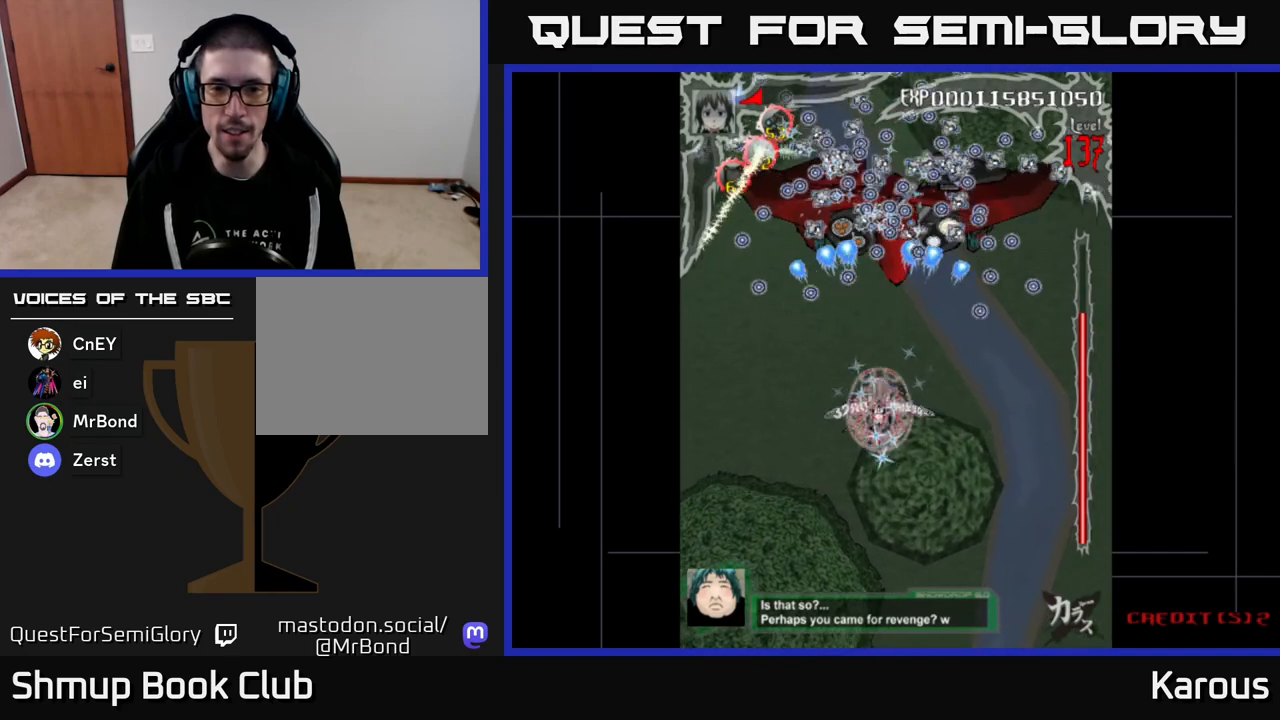
{"buttons": ["B", "DPAD_UP"], "events": [[33, "X", "up"], [117, "B", "down"], [417, "DPAD_RIGHT", "down"], [500, "DPAD_RIGHT", "up"]]}
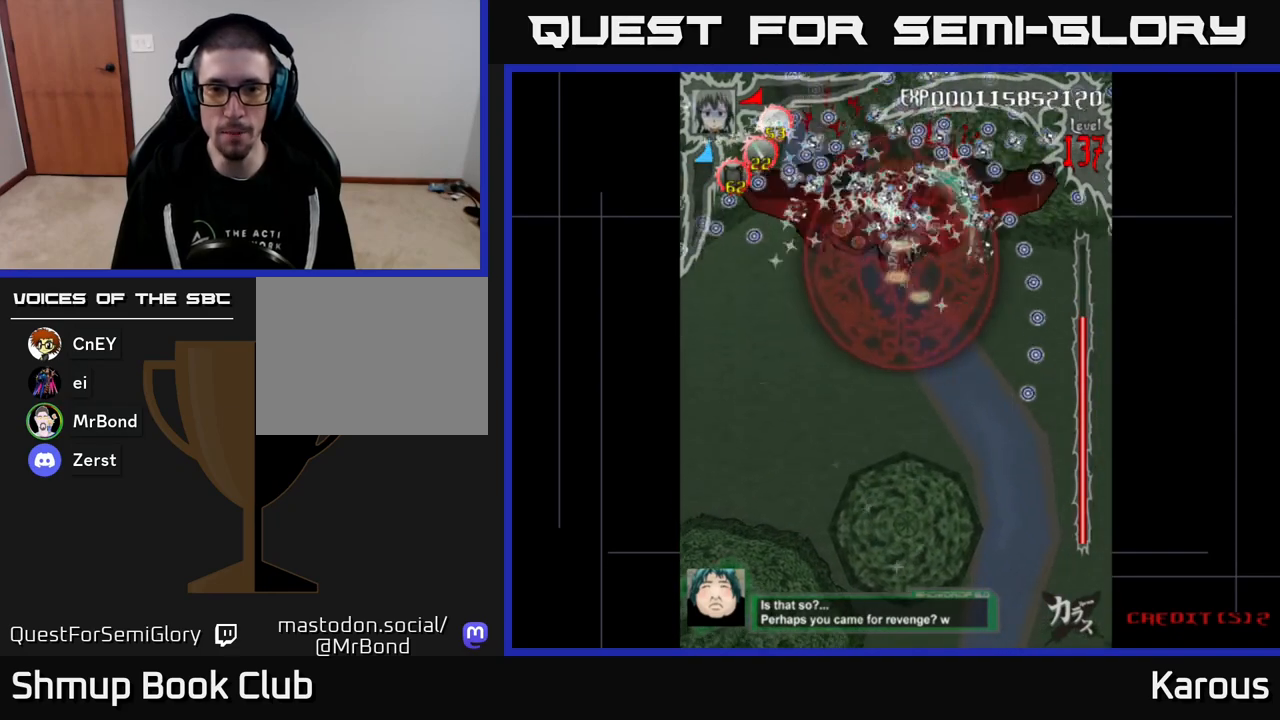
{"buttons": ["B"], "events": [[67, "DPAD_UP", "up"], [267, "DPAD_LEFT", "down"], [317, "DPAD_LEFT", "up"]]}
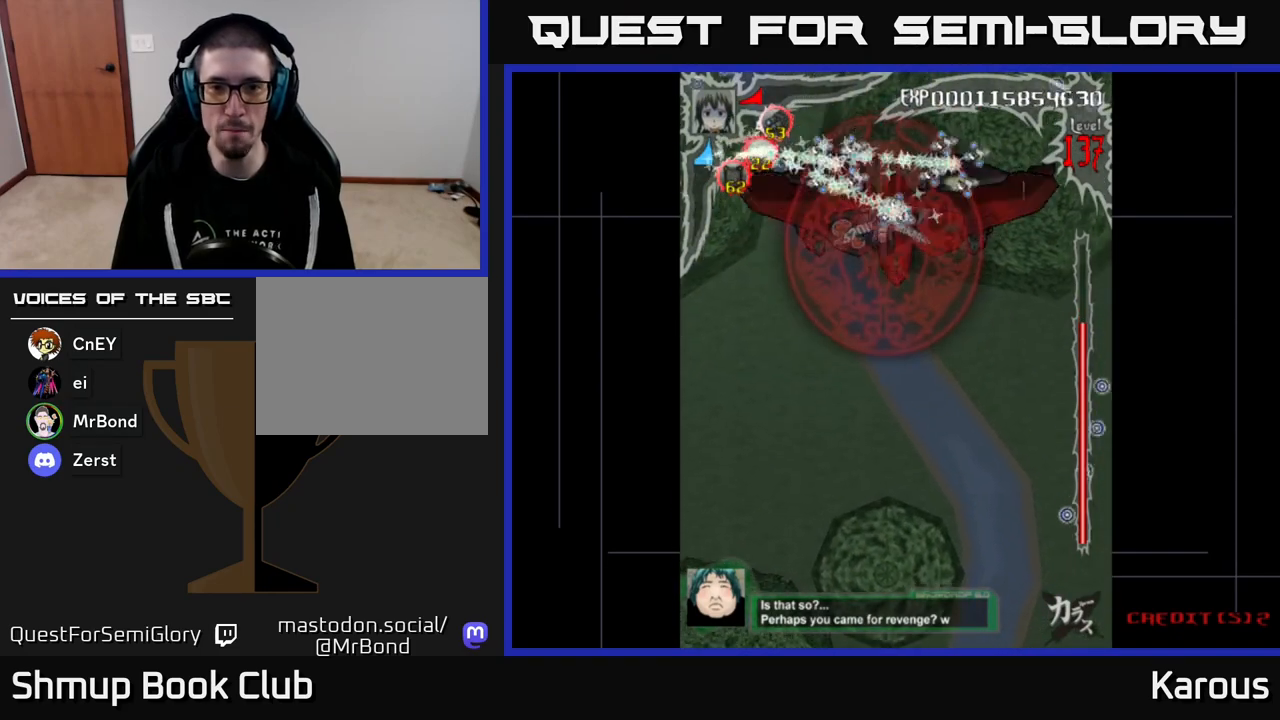
{"buttons": ["B"], "events": [[100, "DPAD_UP", "down"], [150, "DPAD_UP", "up"]]}
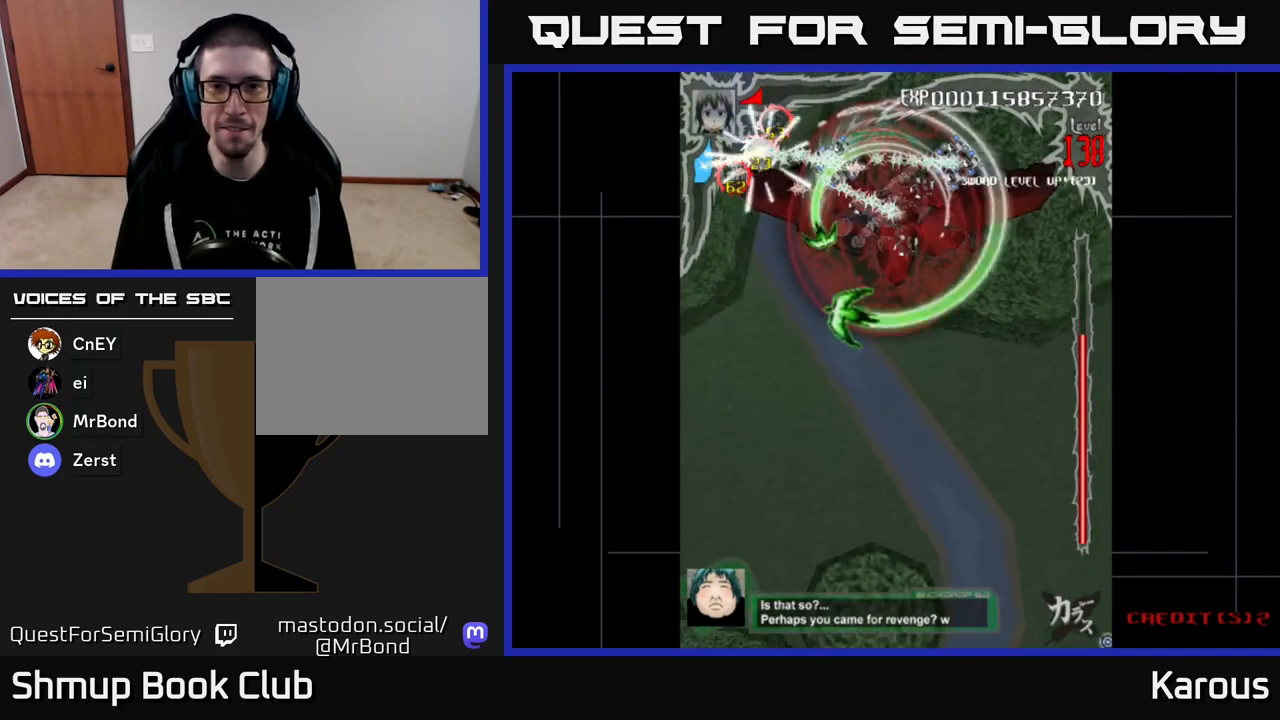
{"buttons": ["B"], "events": []}
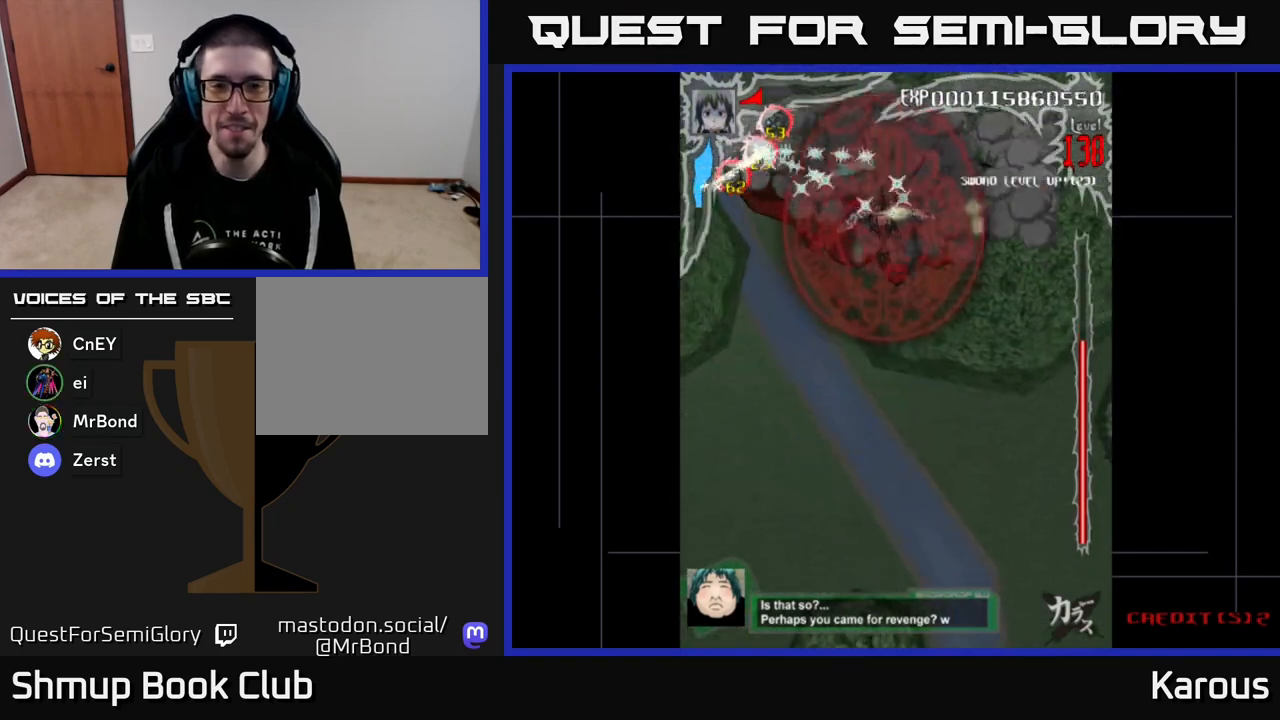
{"buttons": ["B"], "events": []}
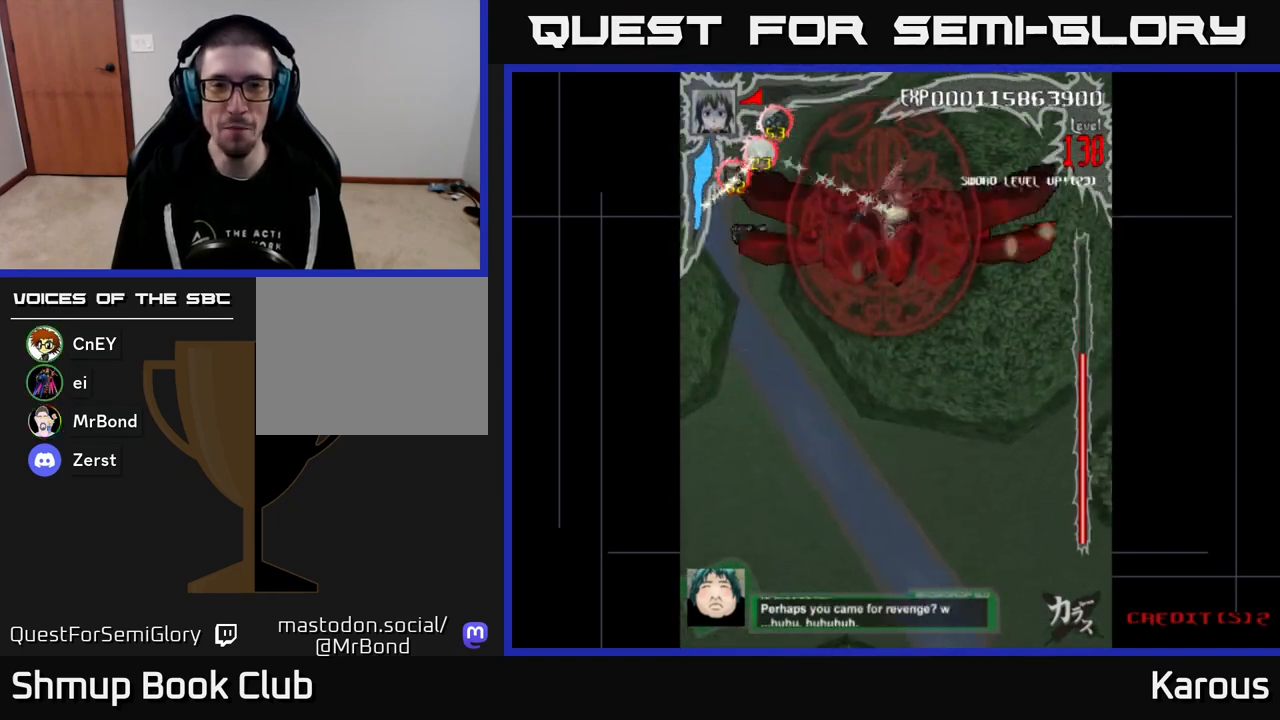
{"buttons": ["B", "DPAD_DOWN"], "events": [[50, "DPAD_DOWN", "down"], [167, "DPAD_DOWN", "up"], [483, "DPAD_DOWN", "down"]]}
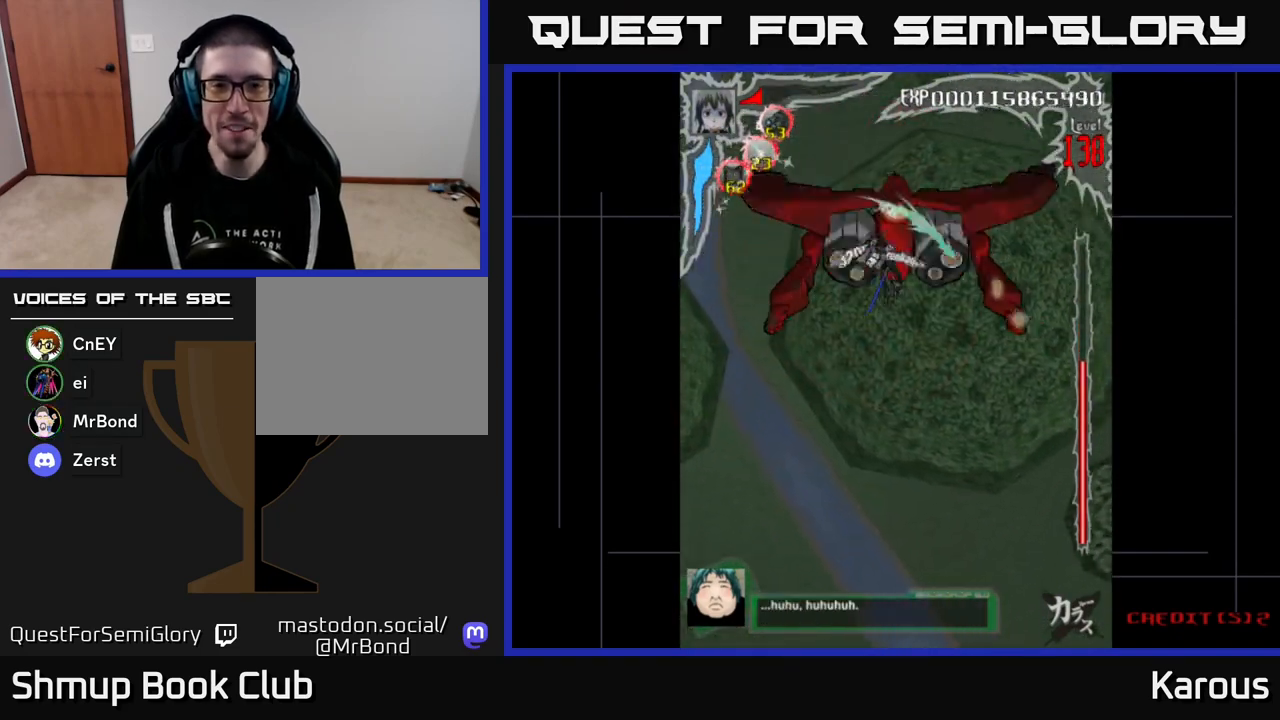
{"buttons": ["B", "DPAD_DOWN"], "events": [[117, "DPAD_DOWN", "up"], [383, "DPAD_DOWN", "down"]]}
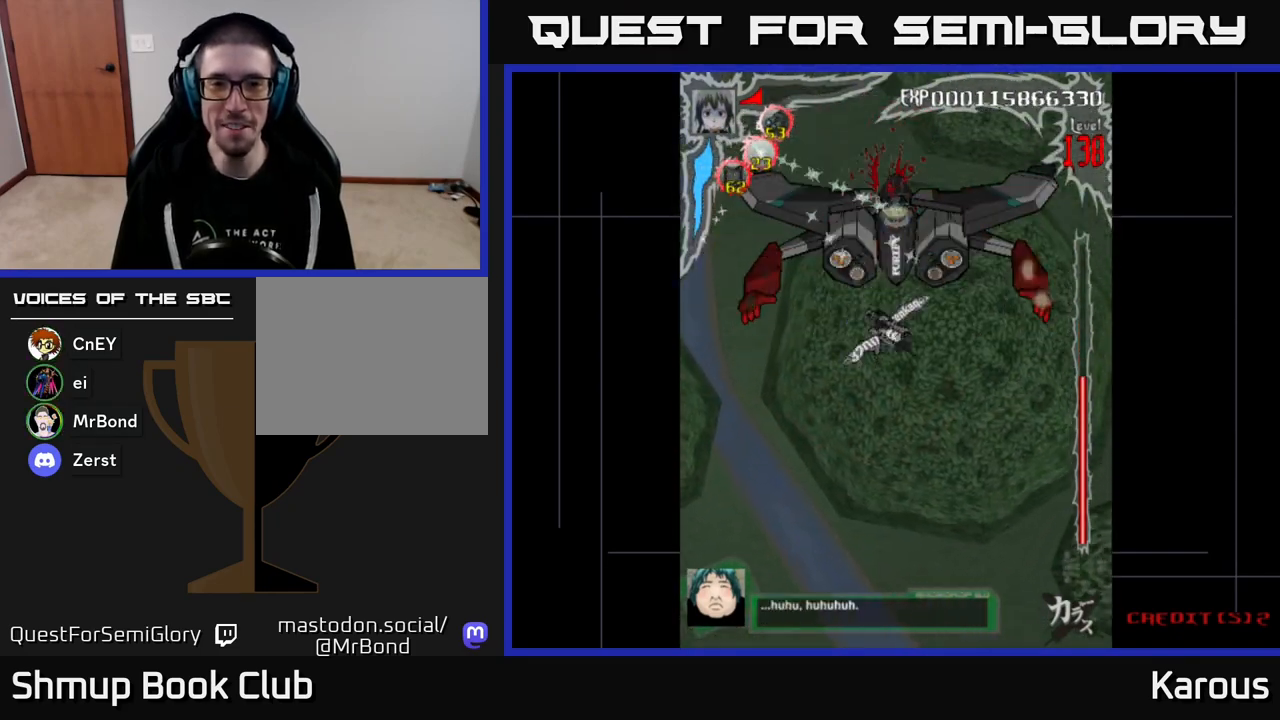
{"buttons": ["B", "DPAD_UP"], "events": [[300, "DPAD_DOWN", "up"], [333, "DPAD_UP", "down"]]}
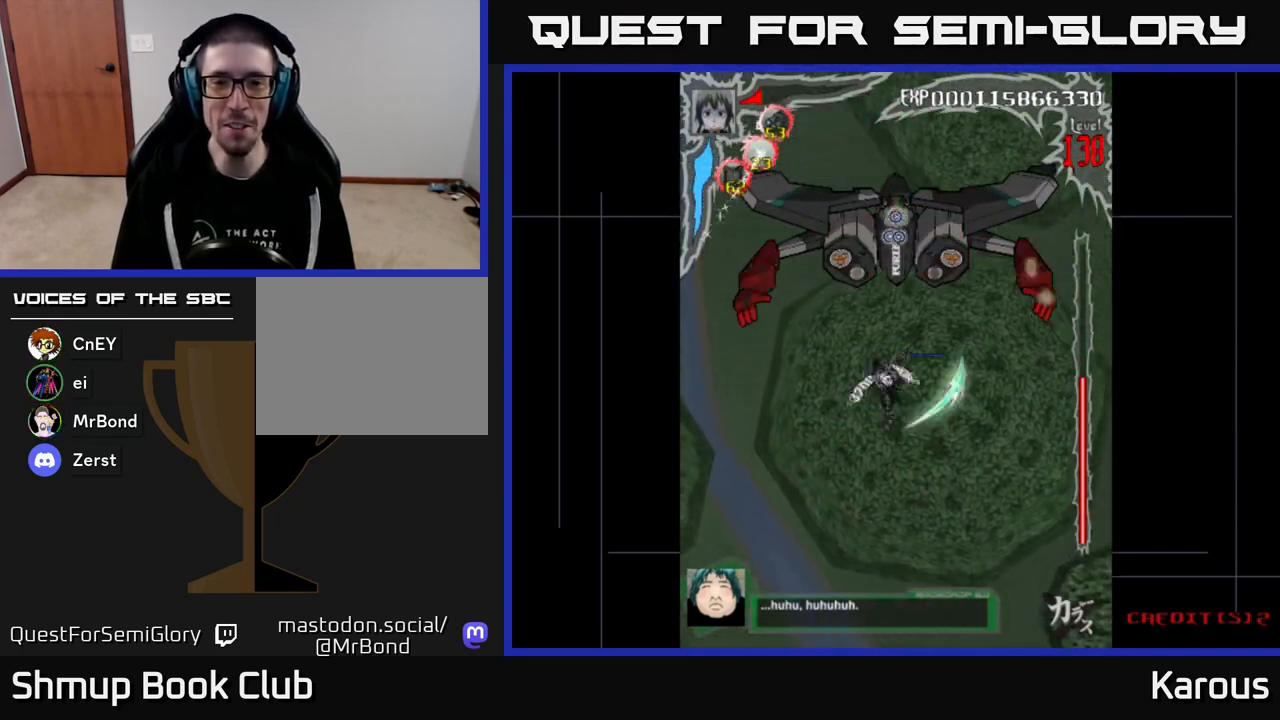
{"buttons": ["A", "DPAD_DOWN"], "events": [[33, "A", "down"], [33, "B", "up"], [67, "DPAD_RIGHT", "down"], [83, "DPAD_UP", "up"], [167, "DPAD_RIGHT", "up"], [283, "DPAD_DOWN", "down"]]}
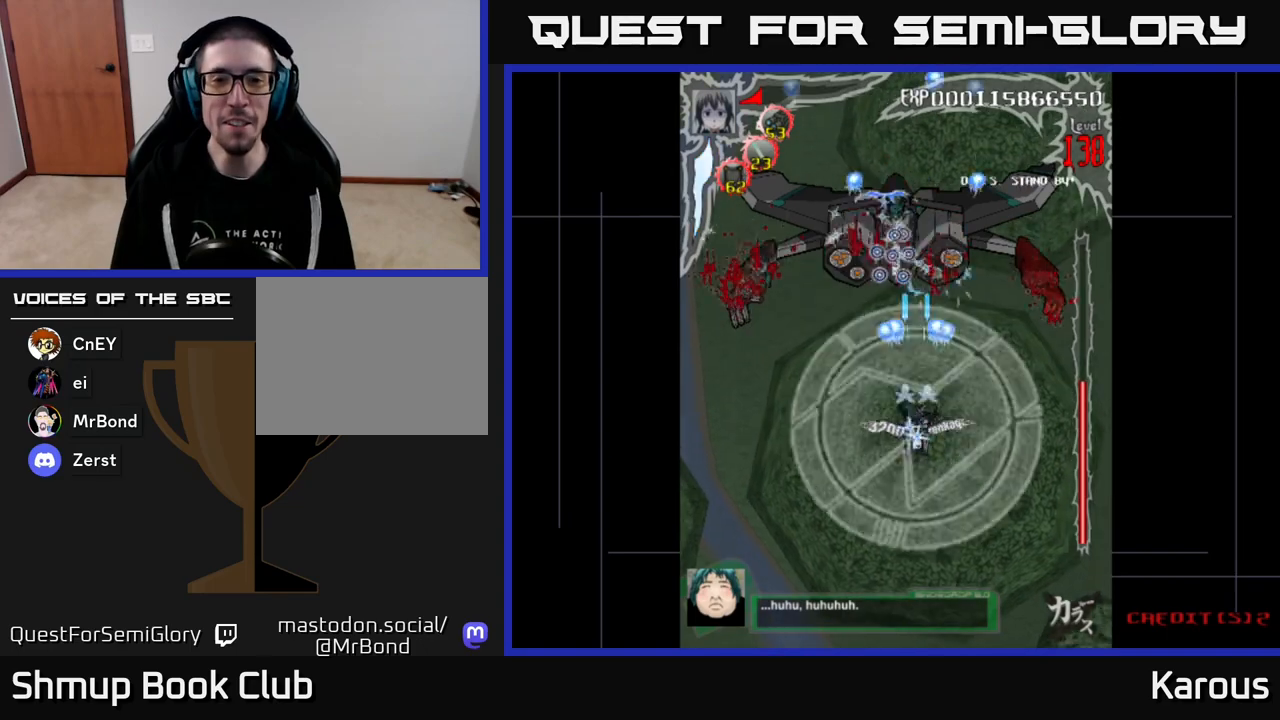
{"buttons": ["A", "DPAD_DOWN"], "events": [[33, "DPAD_DOWN", "up"], [33, "DPAD_LEFT", "down"], [117, "DPAD_DOWN", "down"], [117, "DPAD_LEFT", "up"], [167, "DPAD_RIGHT", "down"], [250, "DPAD_RIGHT", "up"]]}
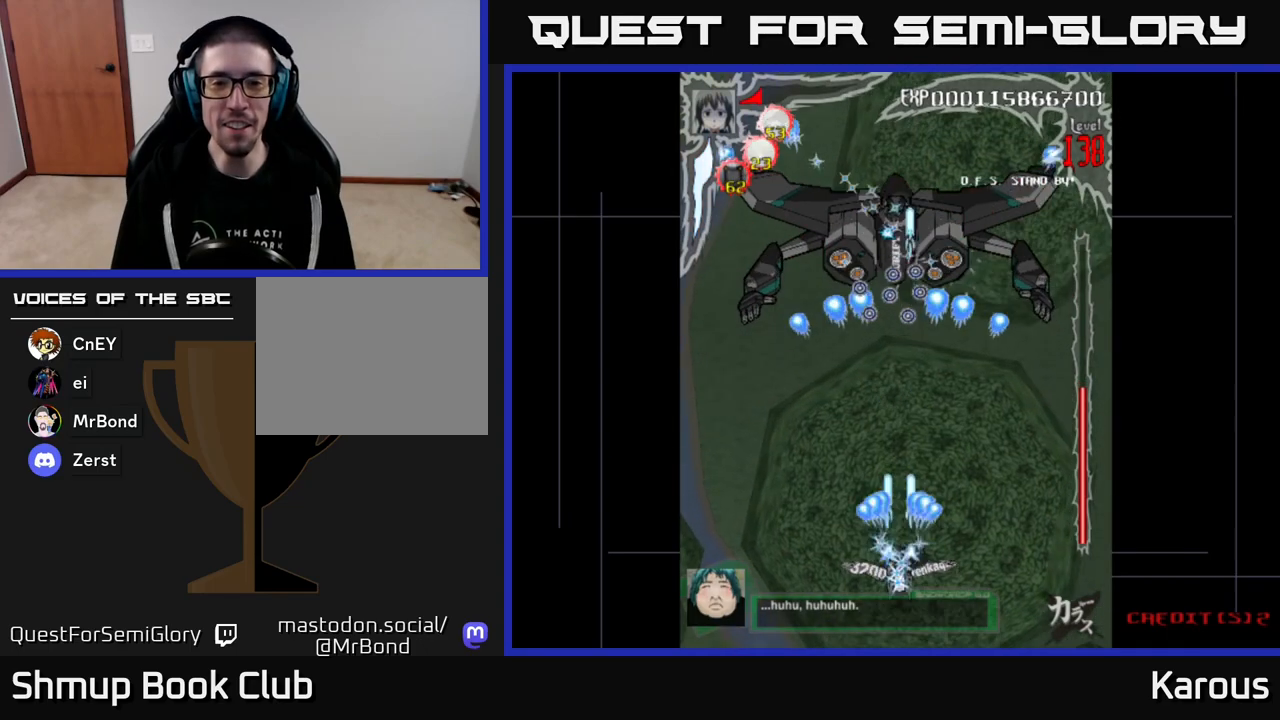
{"buttons": ["A"], "events": [[183, "DPAD_DOWN", "up"]]}
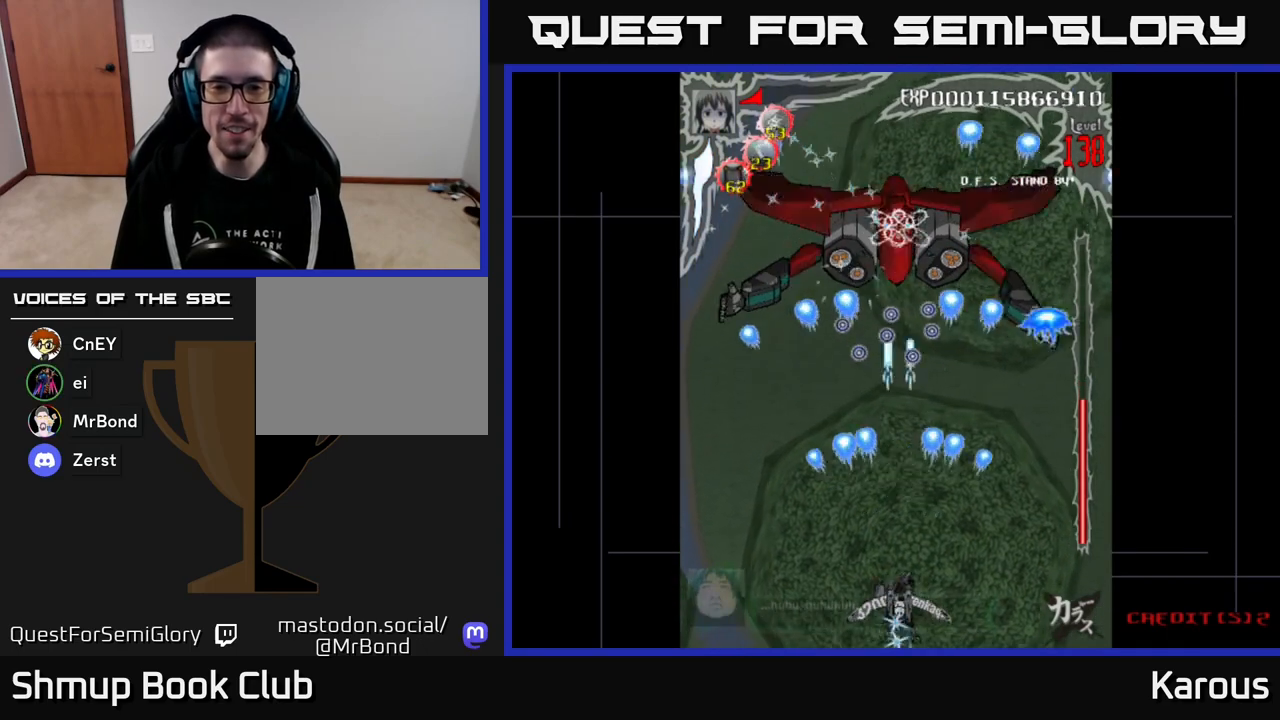
{"buttons": [], "events": [[100, "A", "up"], [317, "DPAD_UP", "down"], [500, "DPAD_UP", "up"]]}
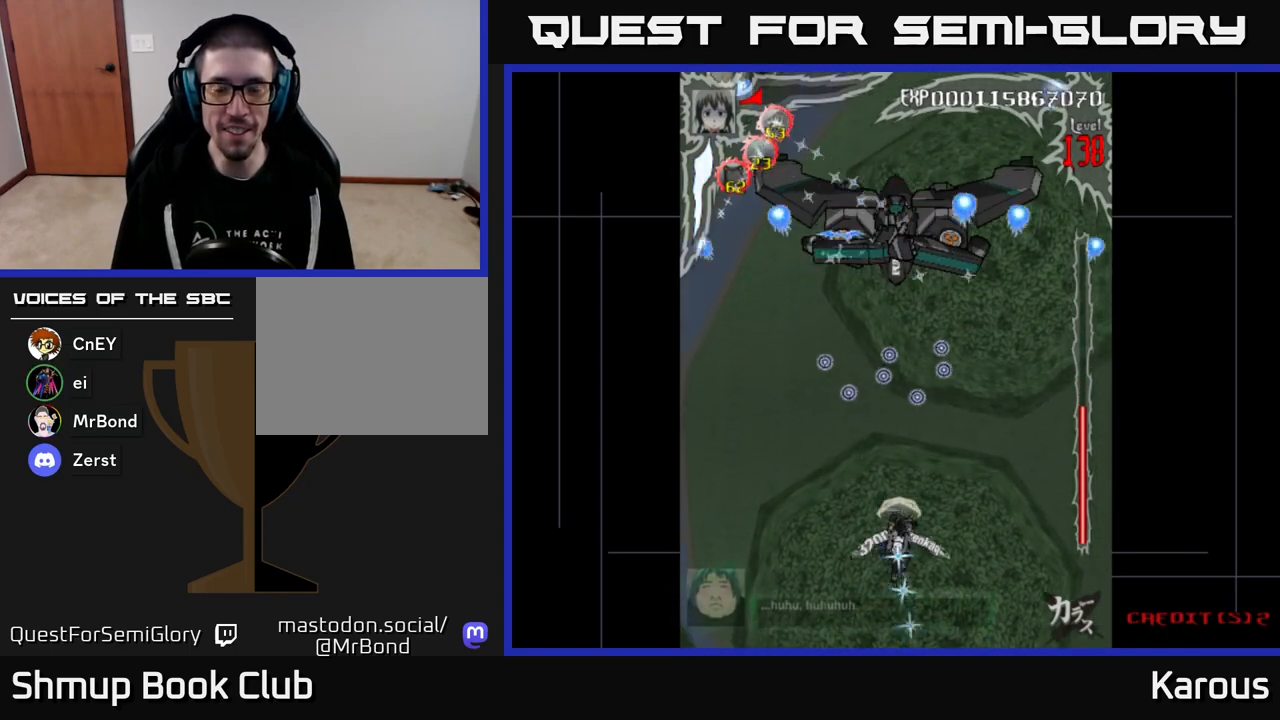
{"buttons": ["X", "DPAD_UP"], "events": [[367, "DPAD_UP", "down"], [417, "X", "down"]]}
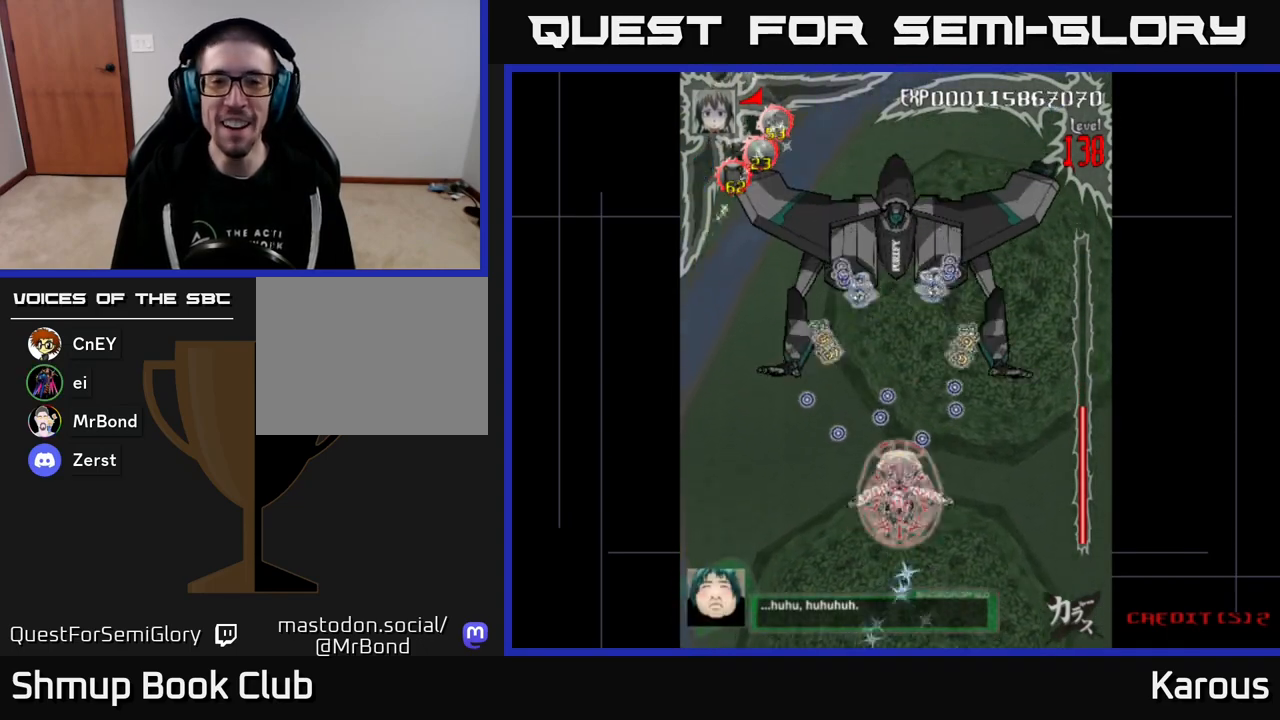
{"buttons": ["B", "DPAD_UP"], "events": [[83, "X", "up"], [233, "B", "down"]]}
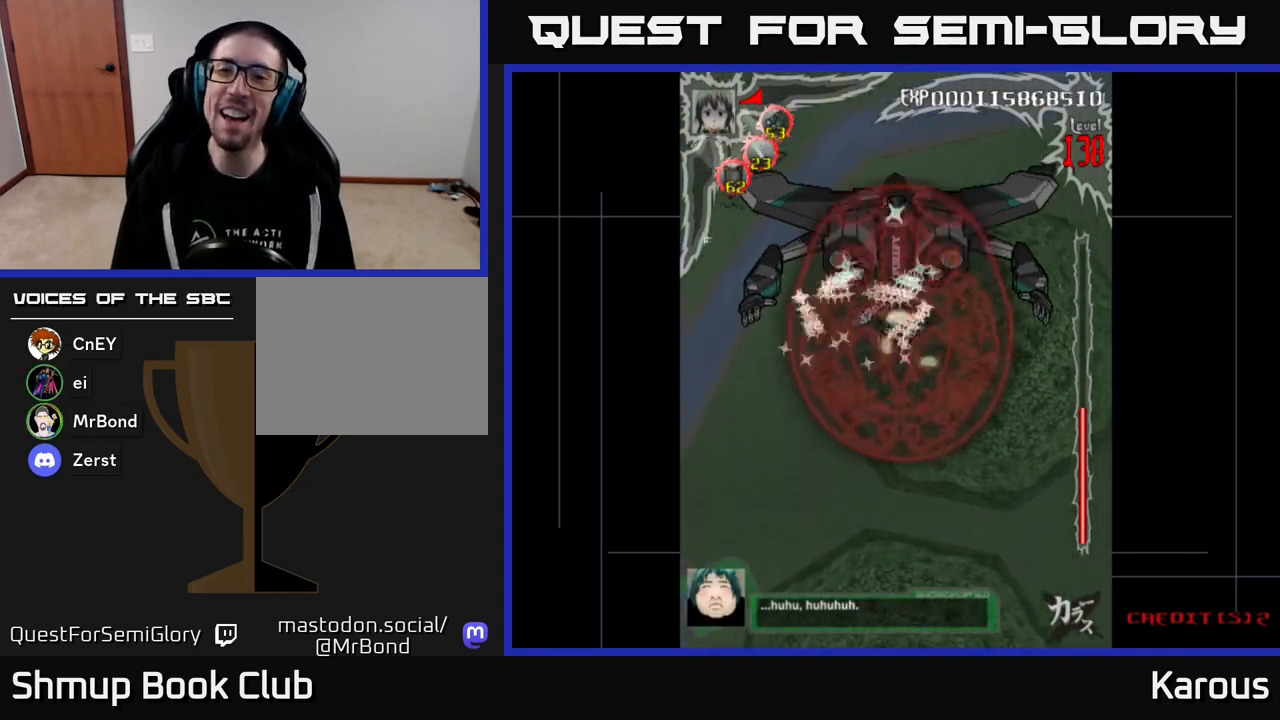
{"buttons": ["B"], "events": [[83, "DPAD_UP", "up"]]}
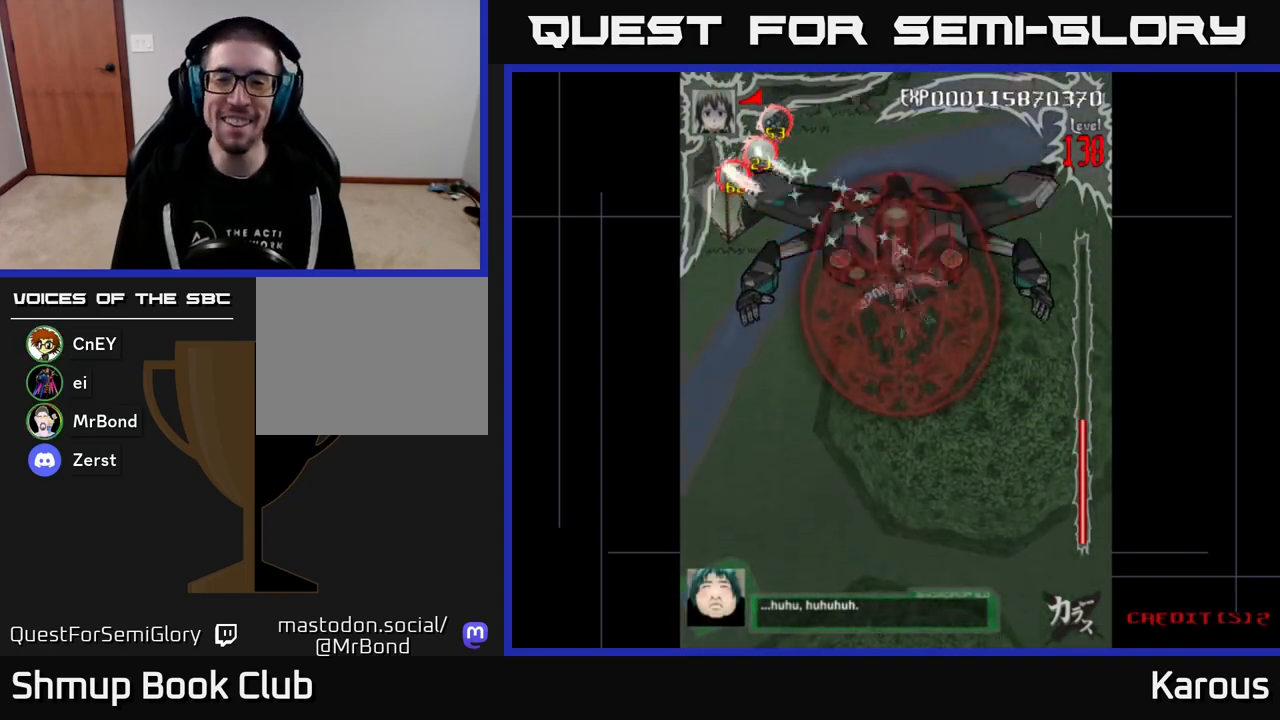
{"buttons": ["B"], "events": [[367, "DPAD_DOWN", "down"], [433, "DPAD_DOWN", "up"]]}
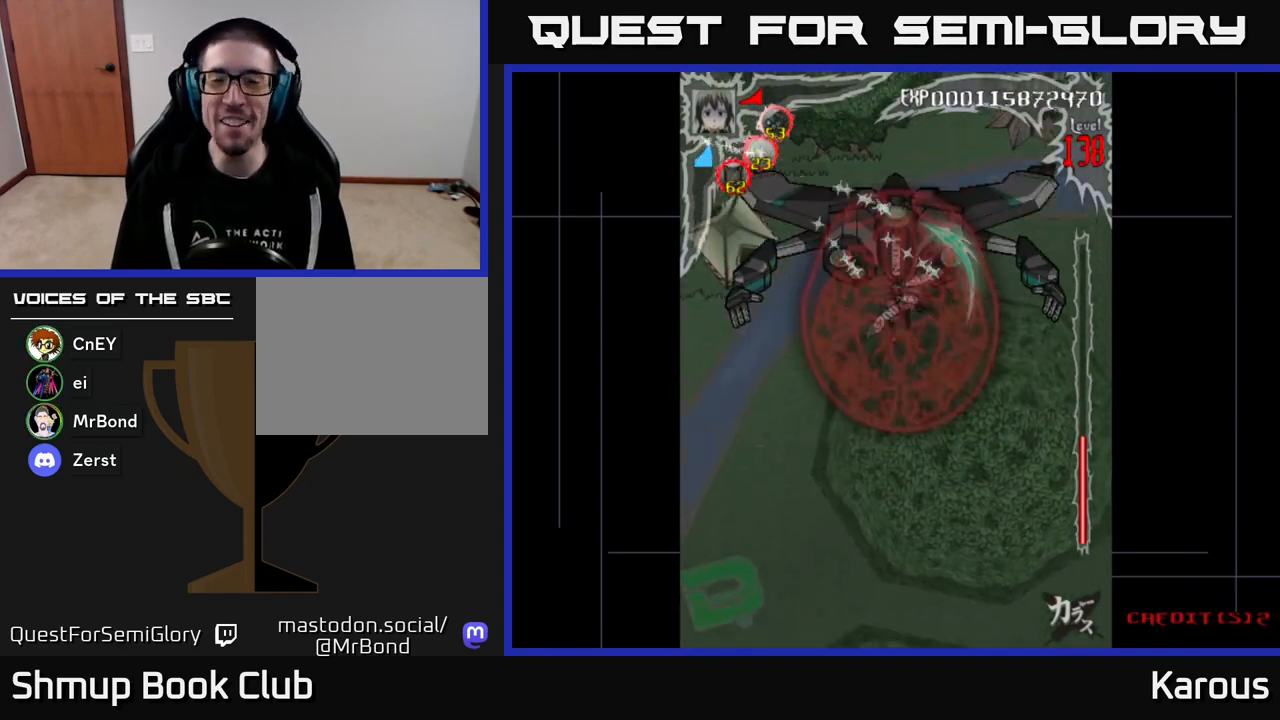
{"buttons": ["B"], "events": [[233, "DPAD_UP", "down"], [317, "DPAD_UP", "up"]]}
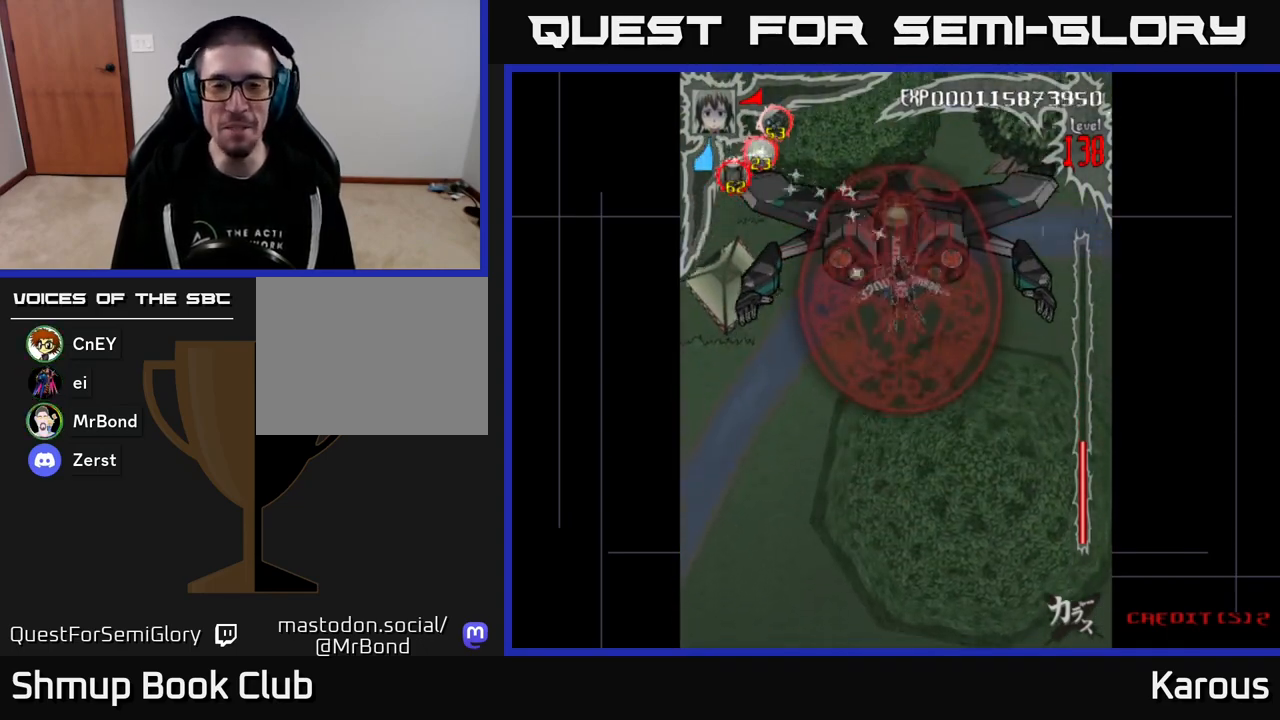
{"buttons": ["B"], "events": []}
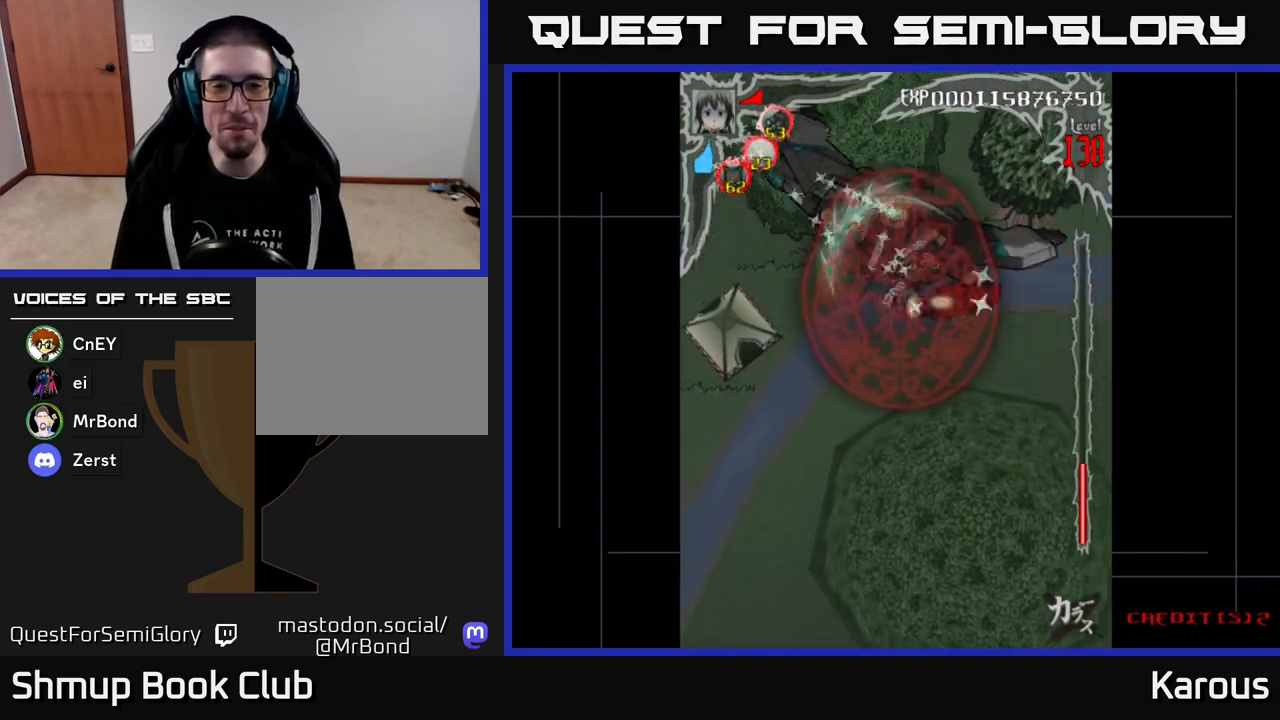
{"buttons": ["B"], "events": []}
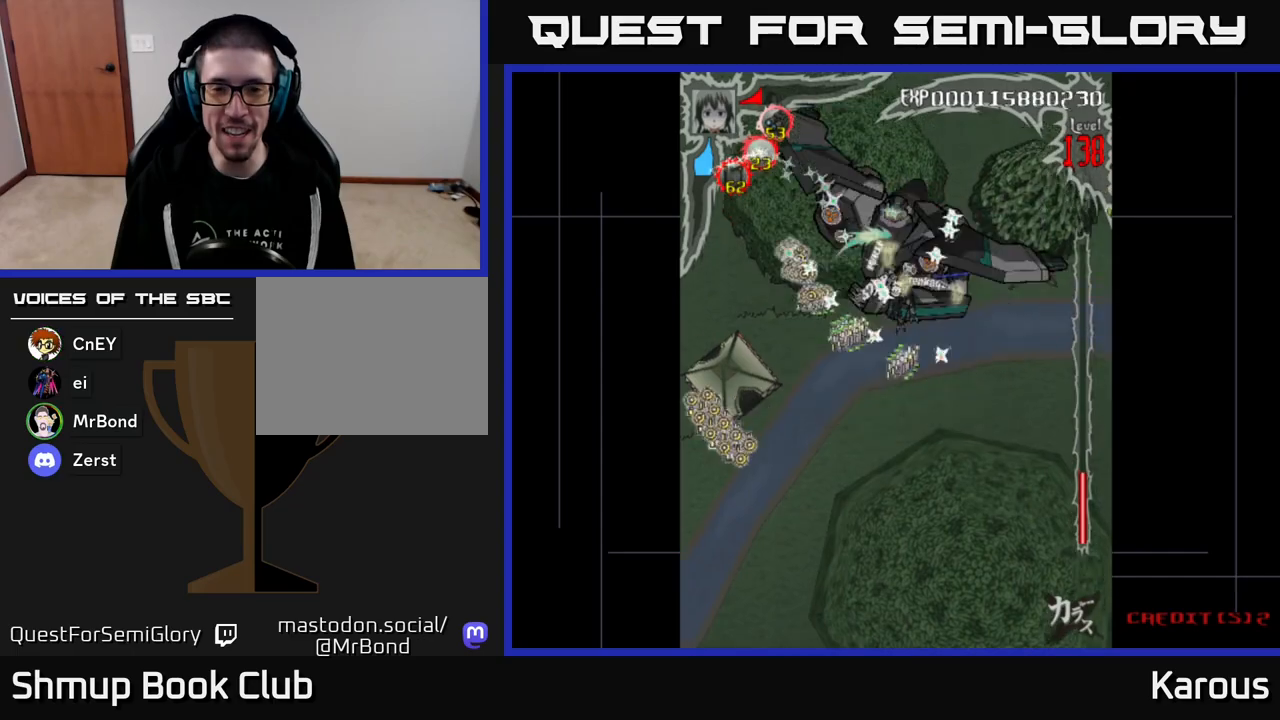
{"buttons": ["B"], "events": []}
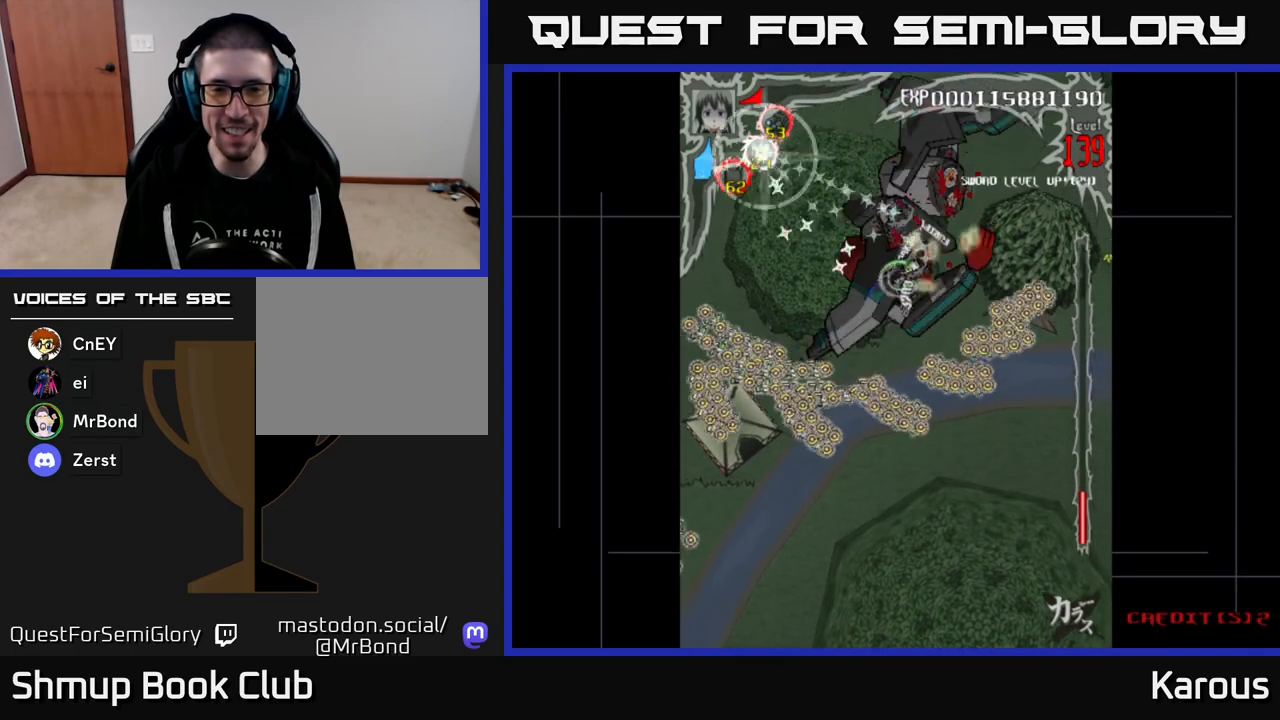
{"buttons": ["B", "DPAD_DOWN"], "events": [[450, "DPAD_DOWN", "down"]]}
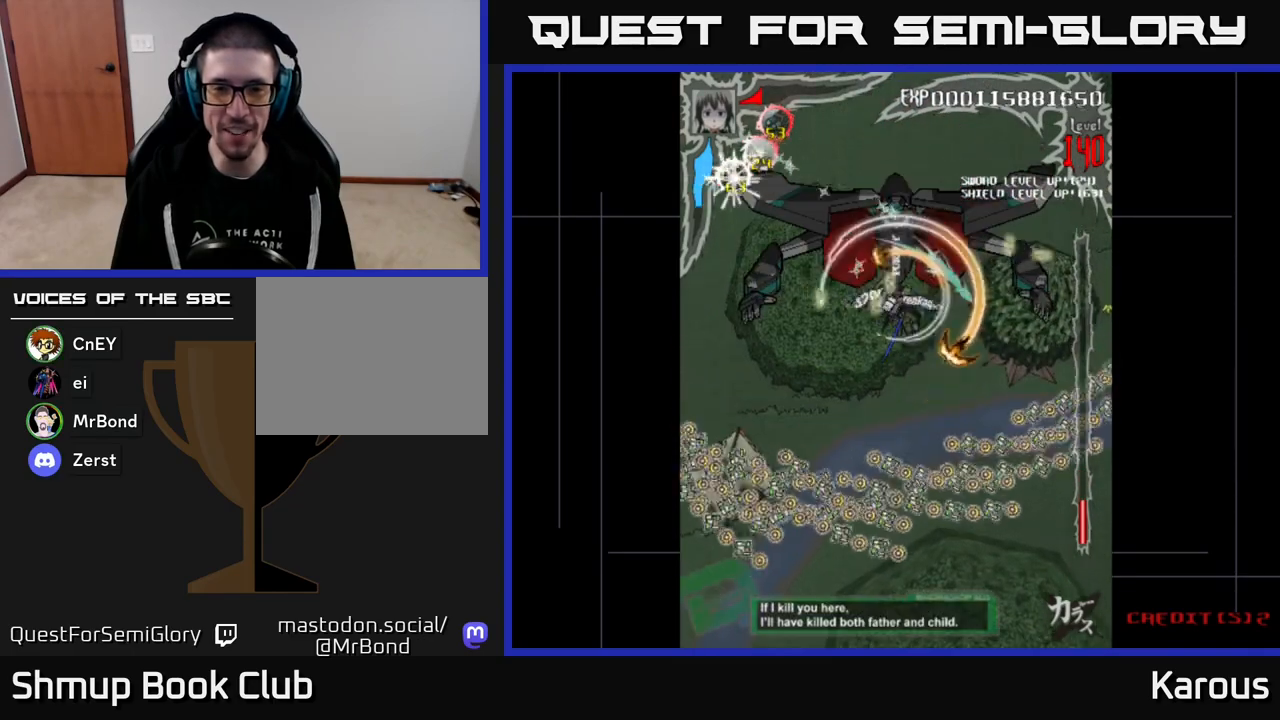
{"buttons": ["B", "DPAD_DOWN"], "events": [[33, "DPAD_DOWN", "up"], [283, "DPAD_DOWN", "down"]]}
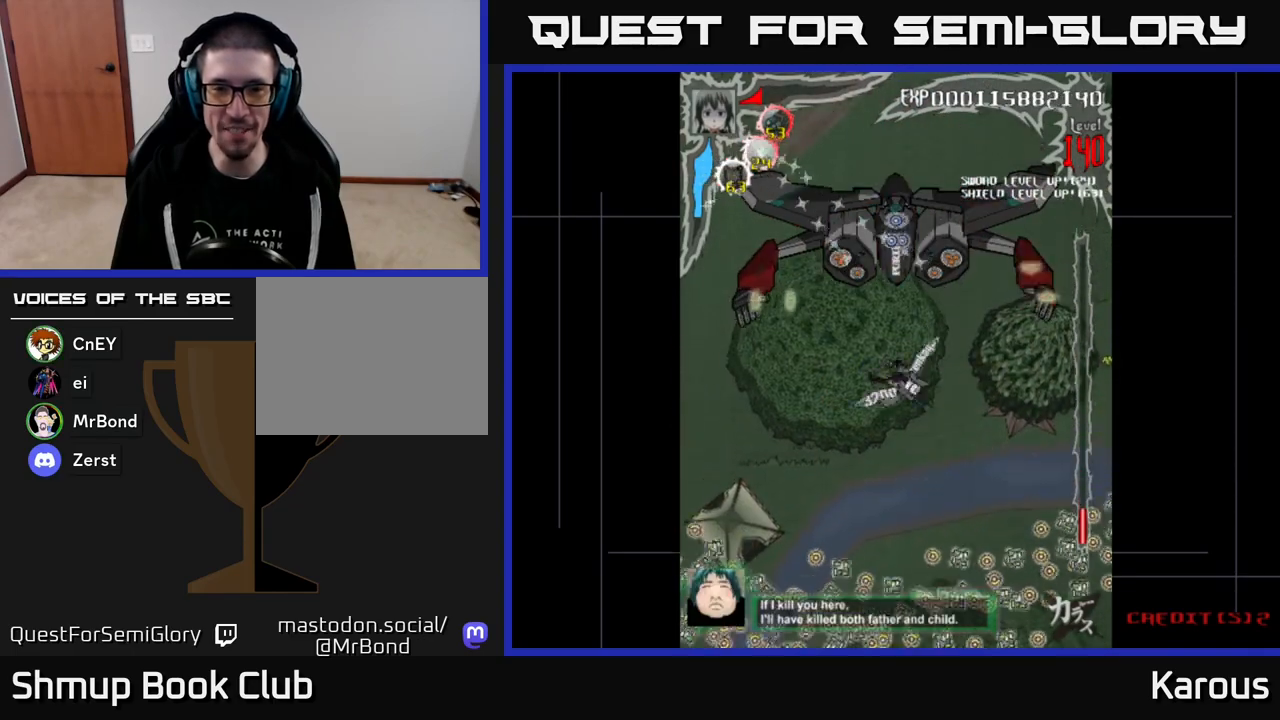
{"buttons": ["A"], "events": [[117, "DPAD_DOWN", "up"], [167, "B", "up"], [183, "A", "down"]]}
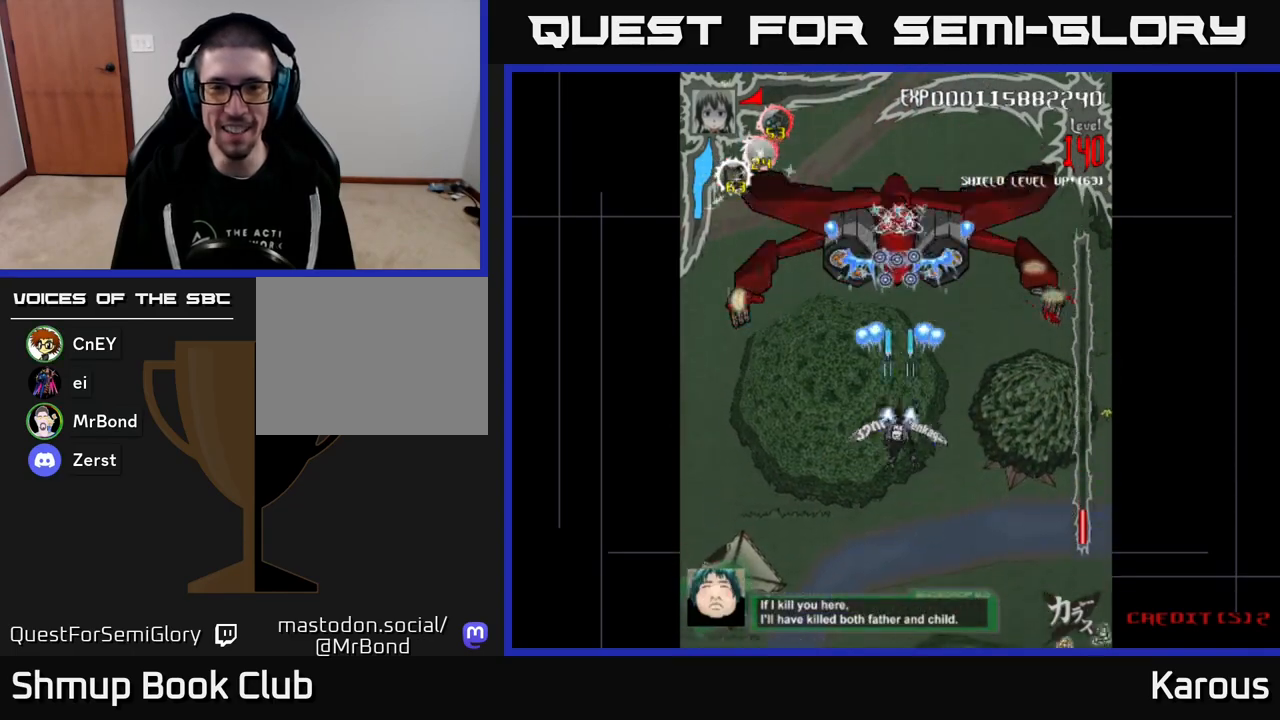
{"buttons": ["A"], "events": []}